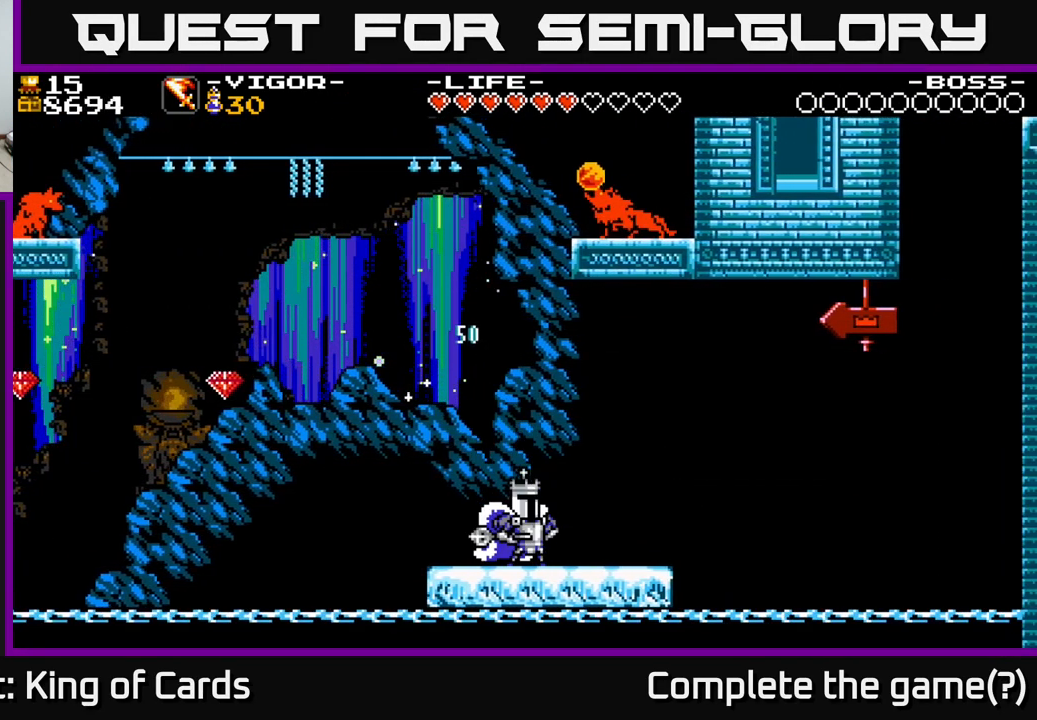
Gameplay with a controller (Xbox layout); each line is a JSON object with the inputs held at the frame after it. "events" lists button and stick changes between this image and that frame as [ms after this image, input, new state], when the widget could be followed in between. Not read: left_stick.
{"buttons": ["DPAD_RIGHT"], "right_stick": "center", "events": [[350, "DPAD_RIGHT", "down"]]}
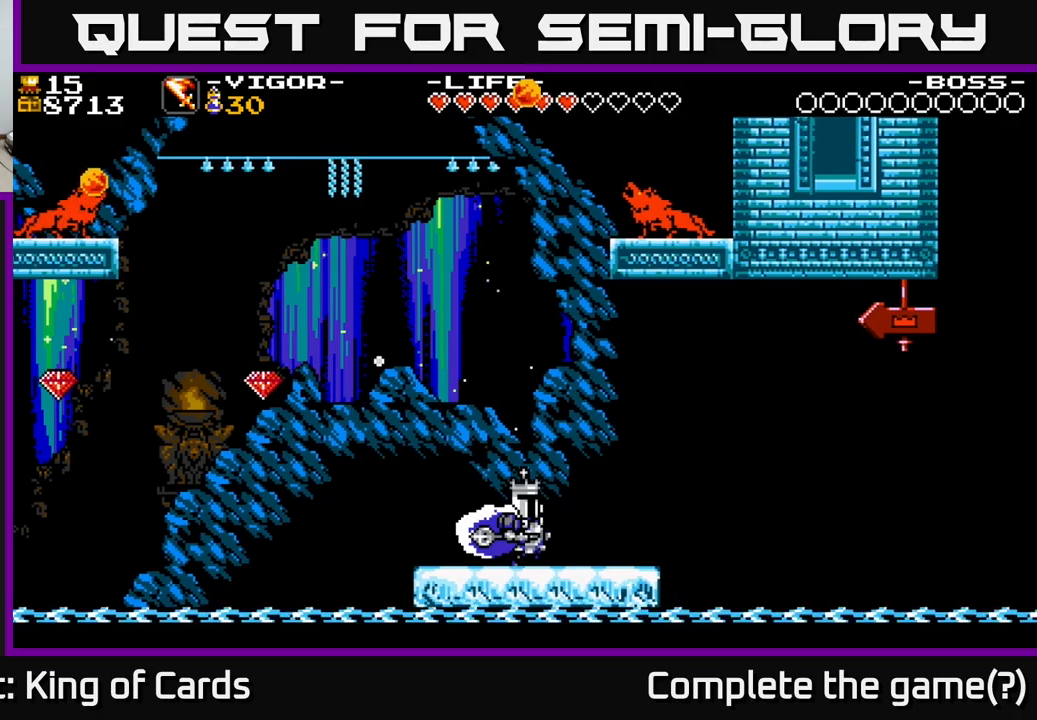
{"buttons": [], "right_stick": "center", "events": [[250, "DPAD_RIGHT", "up"]]}
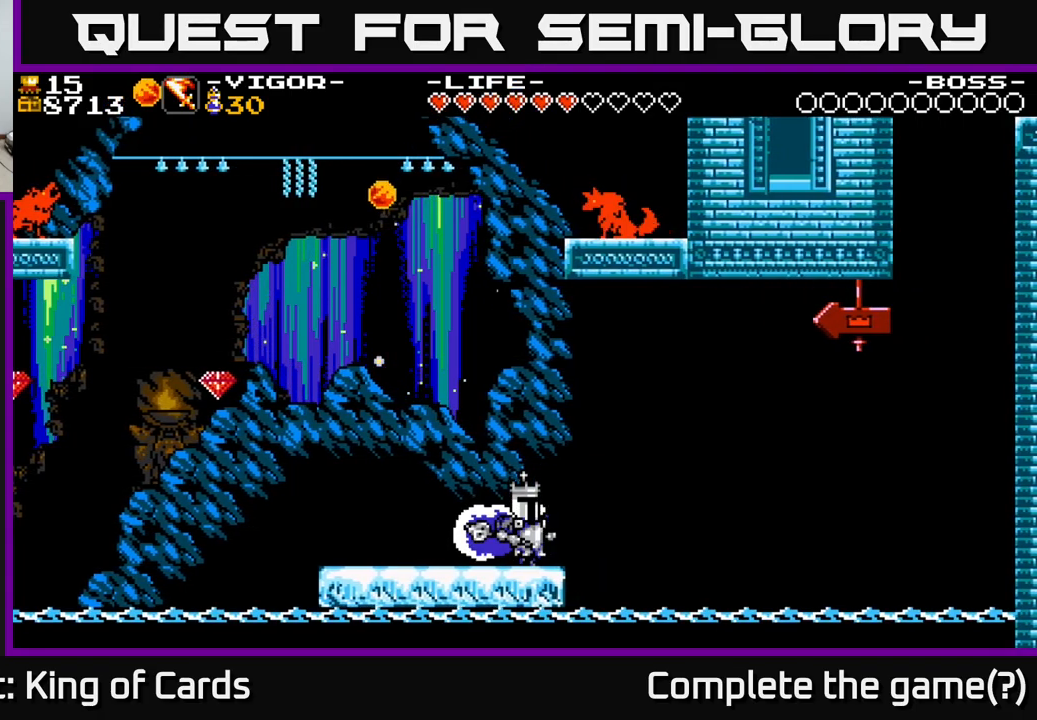
{"buttons": ["DPAD_LEFT"], "right_stick": "center", "events": [[484, "DPAD_LEFT", "down"]]}
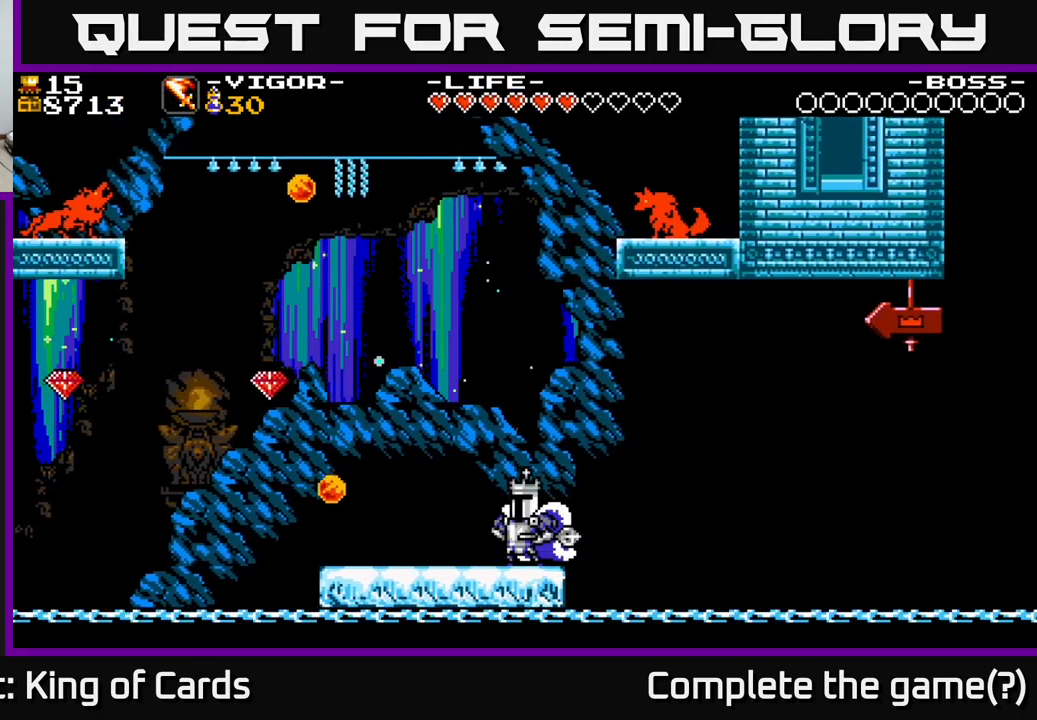
{"buttons": ["DPAD_LEFT"], "right_stick": "center", "events": []}
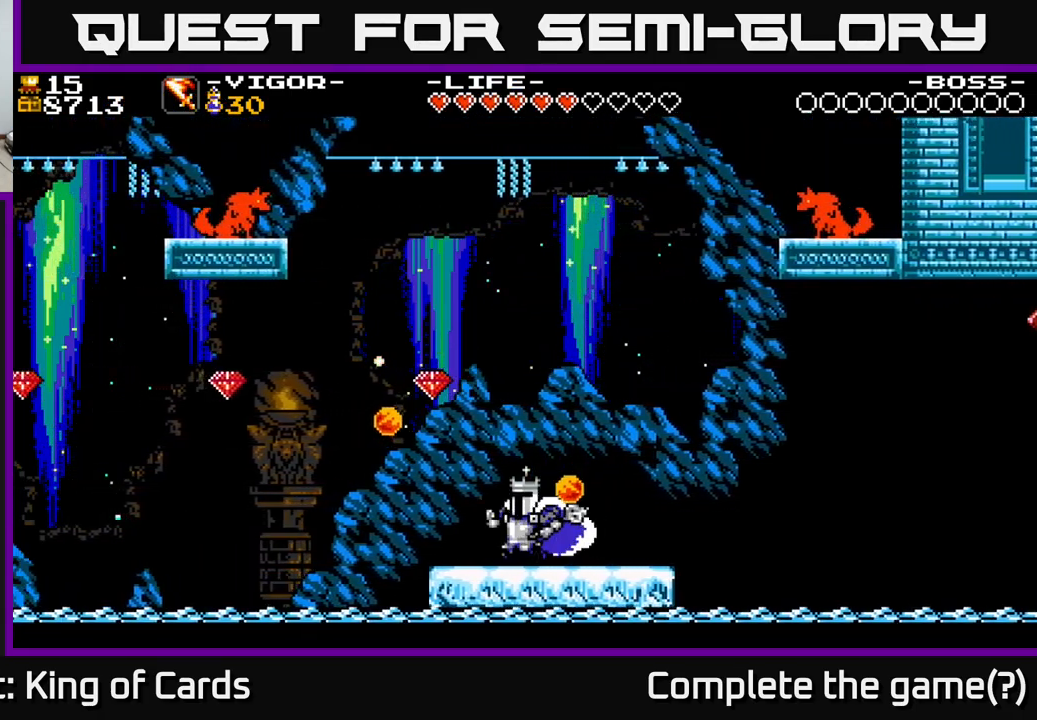
{"buttons": ["A"], "right_stick": "center", "events": [[134, "DPAD_LEFT", "up"], [200, "DPAD_RIGHT", "down"], [334, "DPAD_RIGHT", "up"], [450, "A", "down"]]}
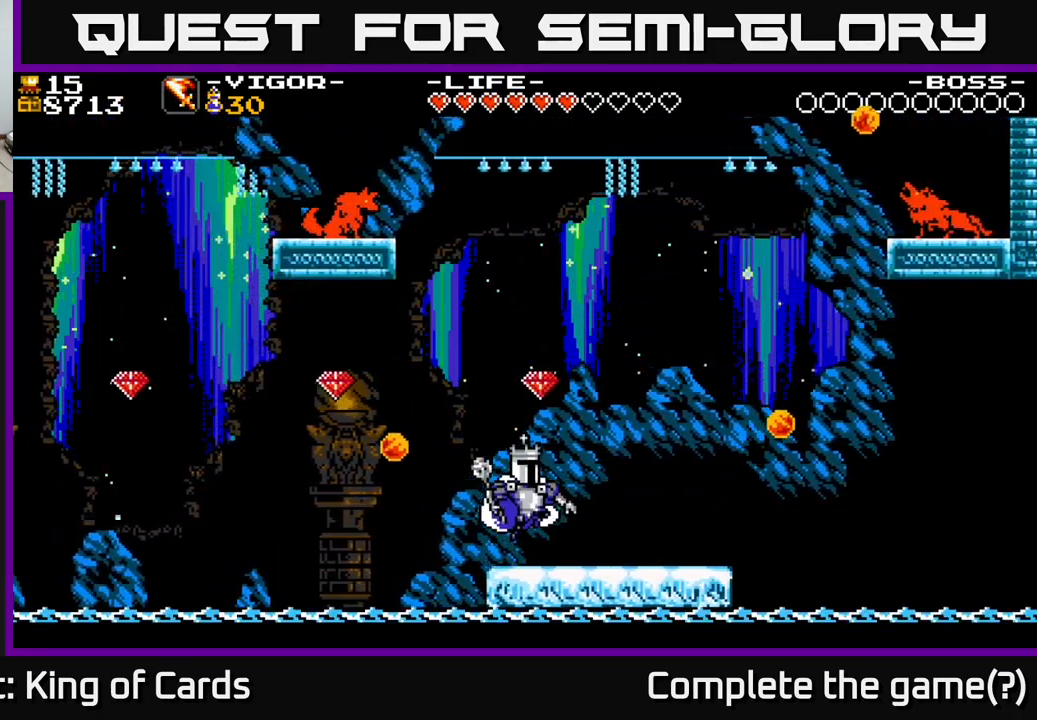
{"buttons": [], "right_stick": "center", "events": [[134, "DPAD_RIGHT", "down"], [284, "DPAD_RIGHT", "up"], [367, "DPAD_LEFT", "down"], [384, "A", "up"], [500, "DPAD_LEFT", "up"]]}
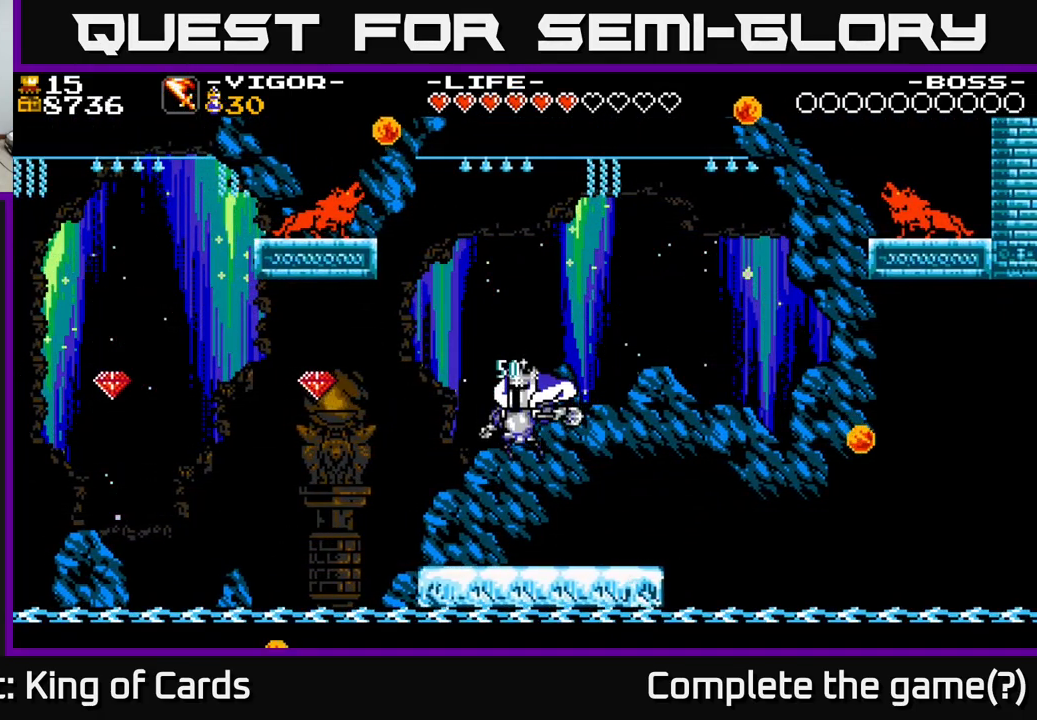
{"buttons": [], "right_stick": "center", "events": []}
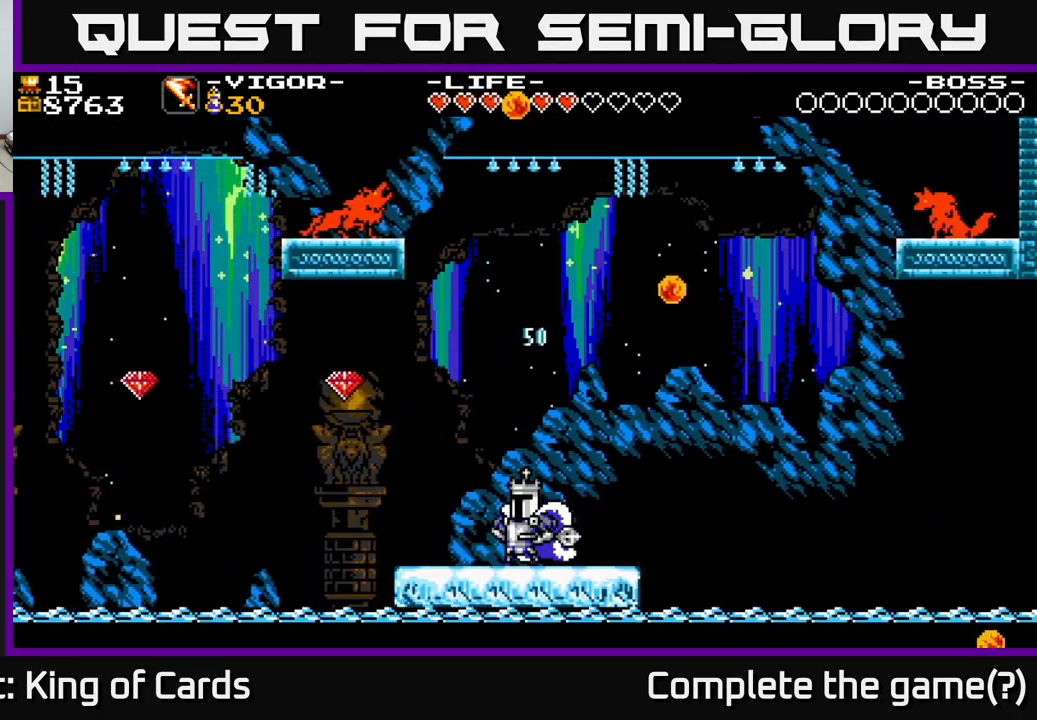
{"buttons": [], "right_stick": "center", "events": [[184, "DPAD_RIGHT", "down"], [234, "DPAD_RIGHT", "up"]]}
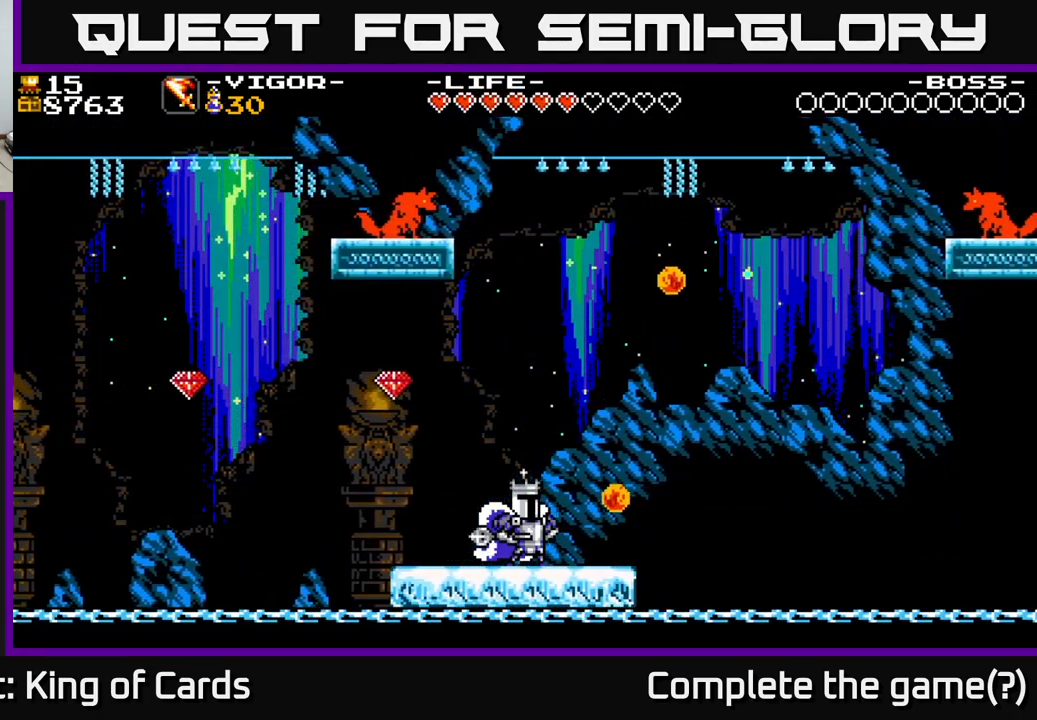
{"buttons": ["DPAD_LEFT"], "right_stick": "center", "events": [[300, "DPAD_LEFT", "down"]]}
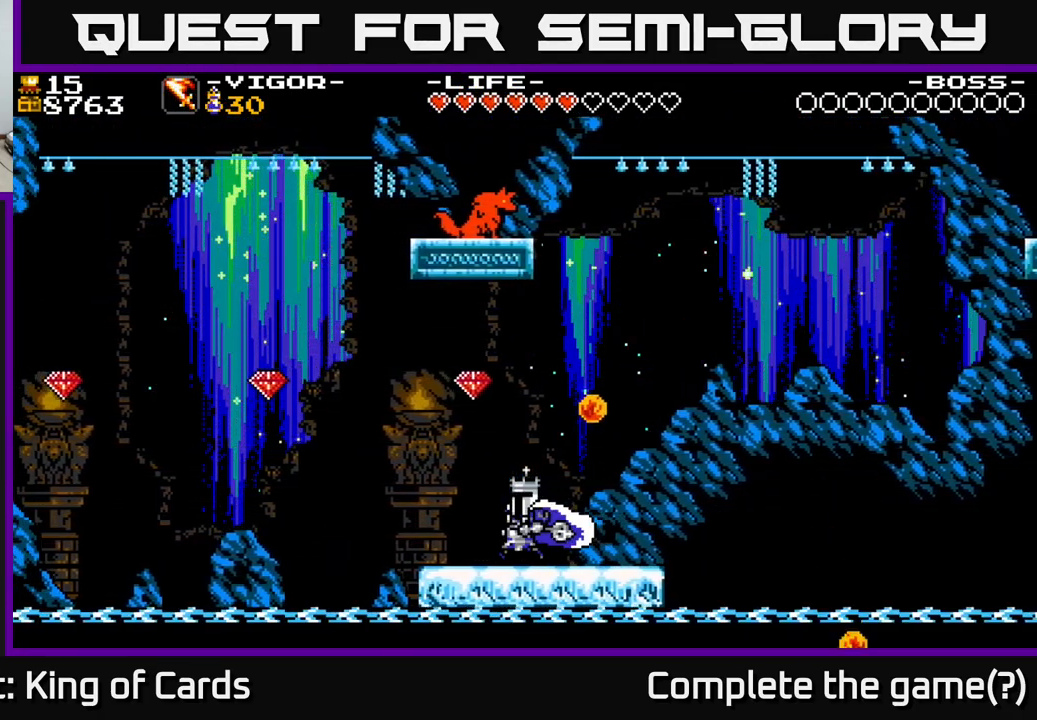
{"buttons": ["A", "DPAD_RIGHT"], "right_stick": "center", "events": [[234, "DPAD_LEFT", "up"], [300, "A", "down"], [417, "DPAD_RIGHT", "down"]]}
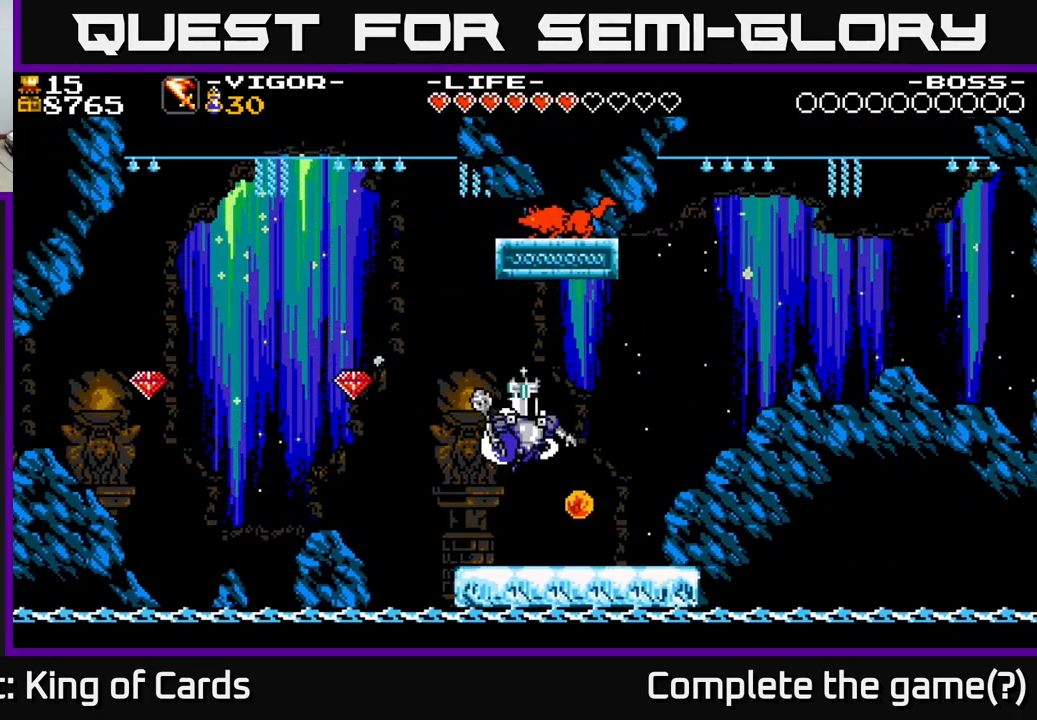
{"buttons": [], "right_stick": "center", "events": [[250, "A", "up"], [300, "DPAD_RIGHT", "up"]]}
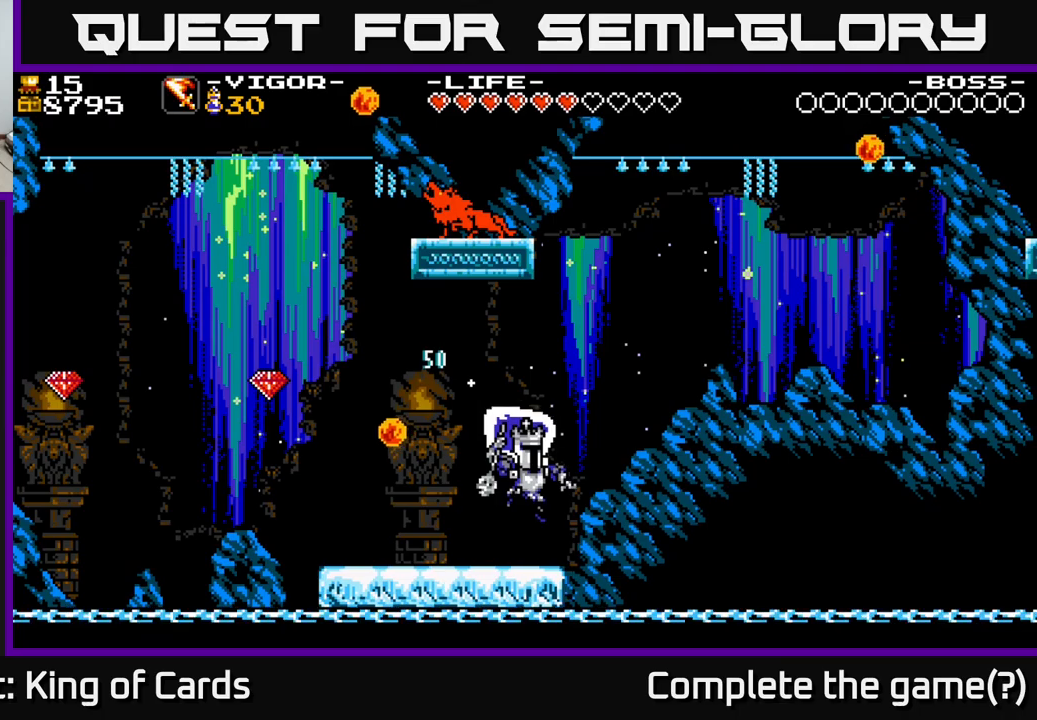
{"buttons": [], "right_stick": "center", "events": []}
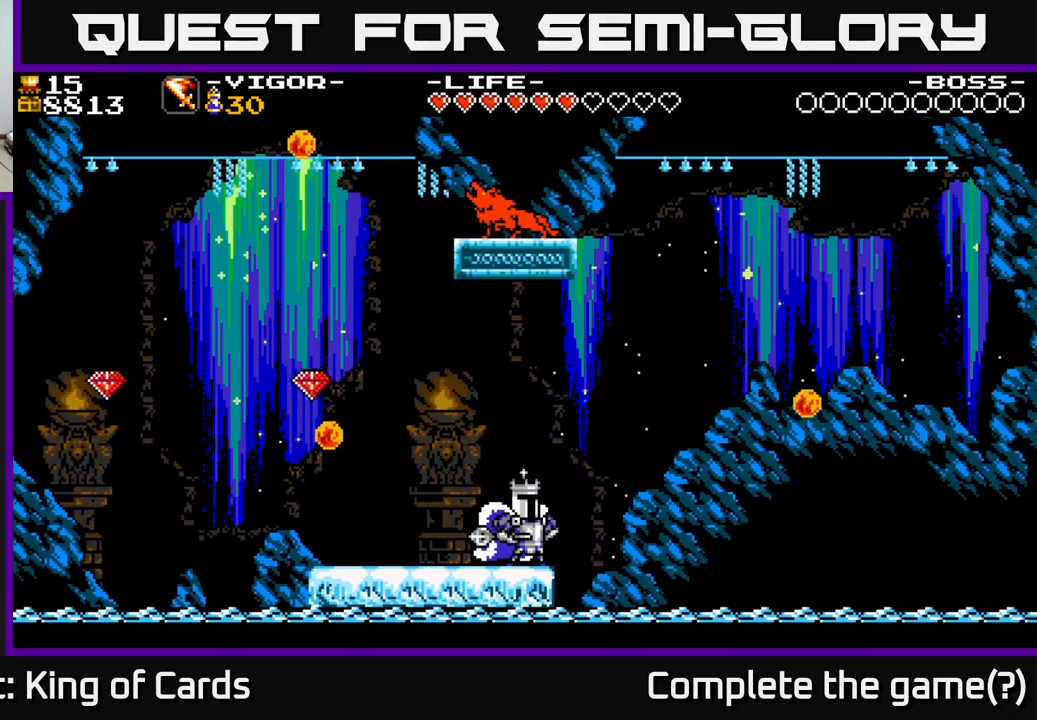
{"buttons": ["A", "DPAD_LEFT"], "right_stick": "center", "events": [[366, "DPAD_LEFT", "down"], [466, "A", "down"]]}
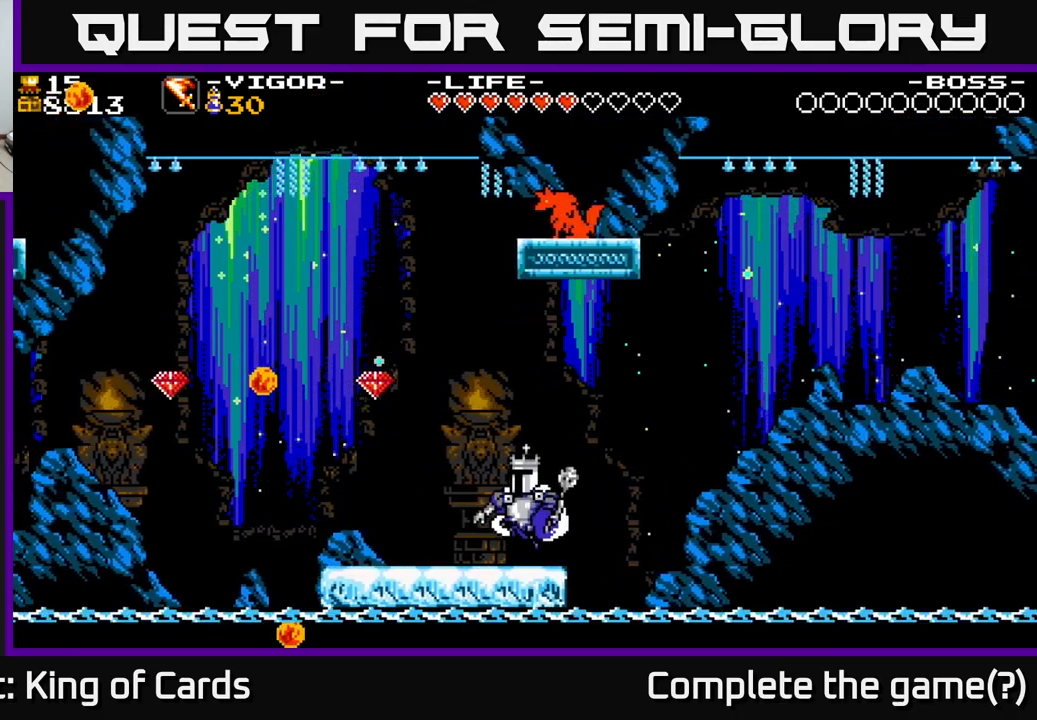
{"buttons": ["A", "DPAD_LEFT"], "right_stick": "center", "events": []}
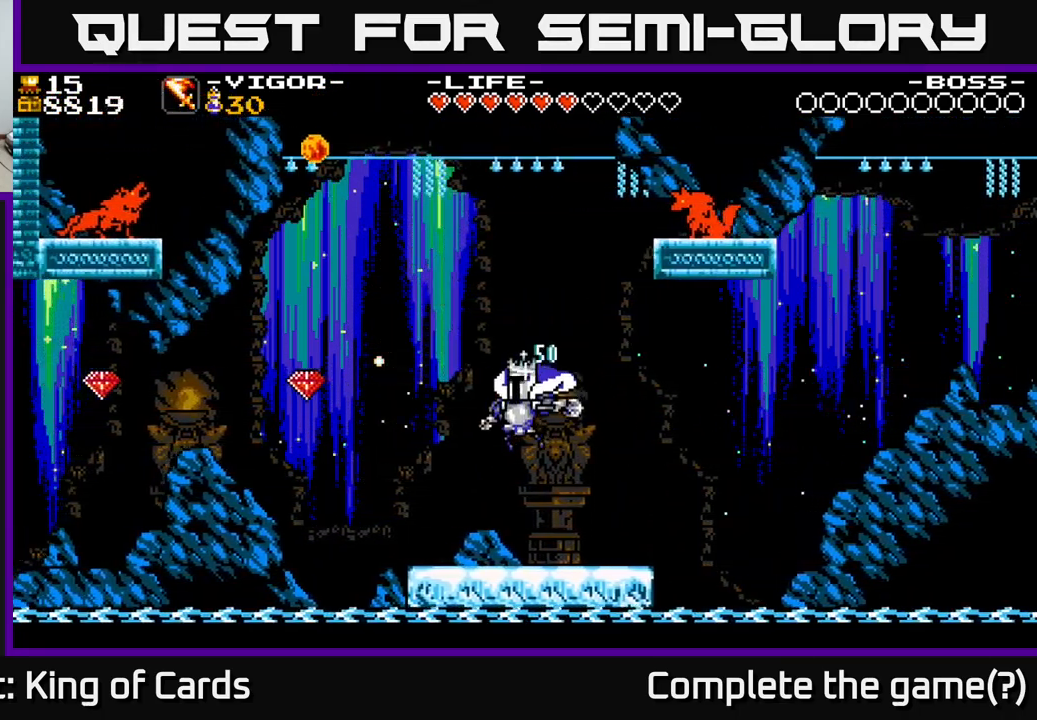
{"buttons": ["A"], "right_stick": "center", "events": [[50, "A", "up"], [50, "DPAD_LEFT", "up"], [83, "DPAD_RIGHT", "down"], [216, "DPAD_RIGHT", "up"], [416, "A", "down"]]}
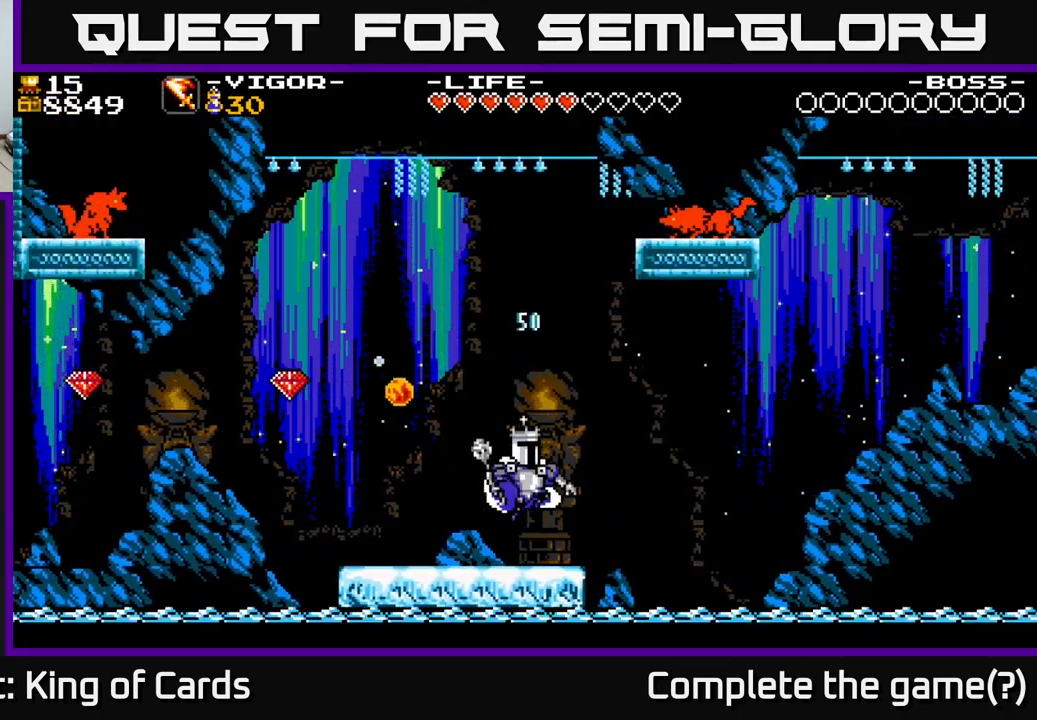
{"buttons": ["A", "DPAD_LEFT"], "right_stick": "center", "events": [[133, "DPAD_LEFT", "down"]]}
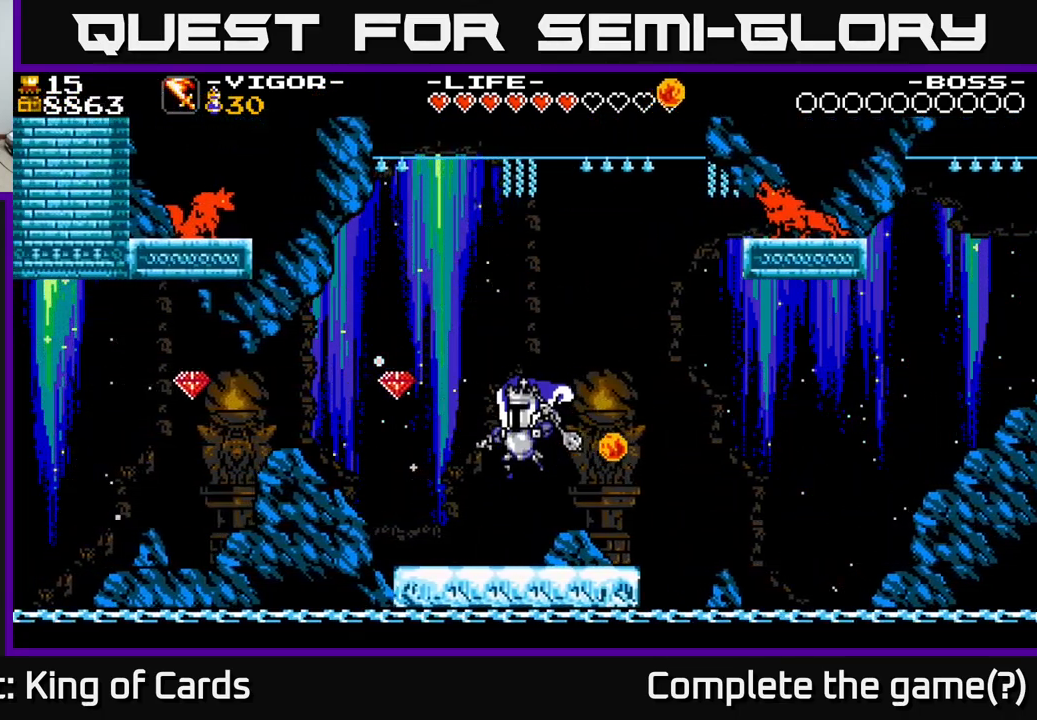
{"buttons": ["DPAD_LEFT"], "right_stick": "center", "events": [[33, "A", "up"], [100, "DPAD_LEFT", "up"], [250, "DPAD_LEFT", "down"], [283, "A", "down"], [500, "A", "up"]]}
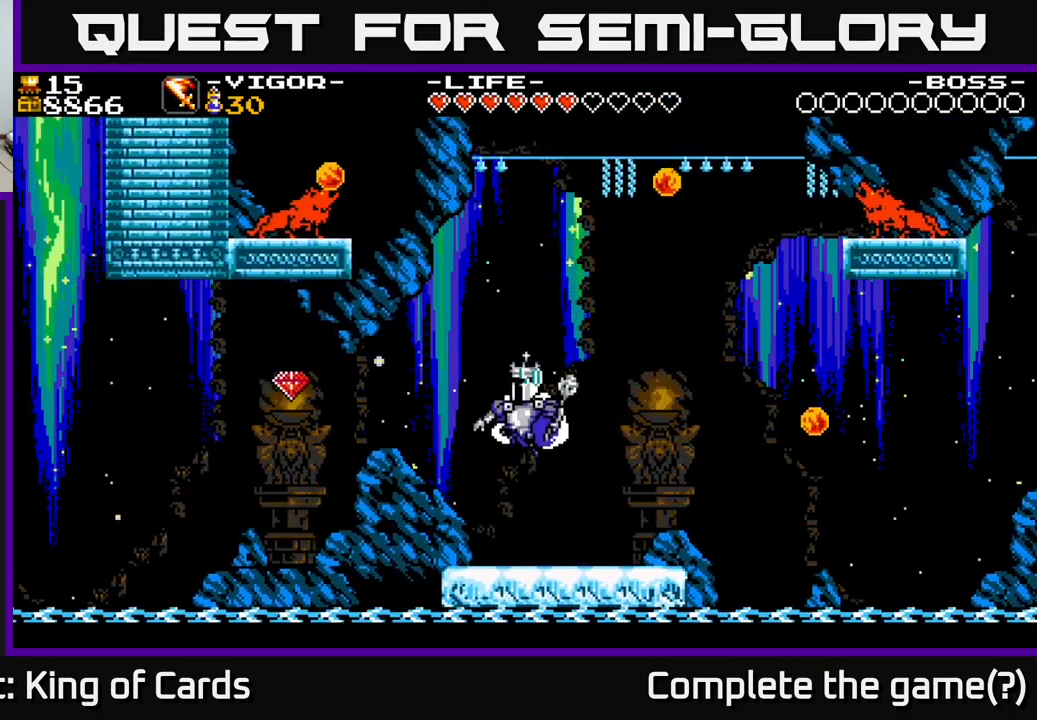
{"buttons": ["DPAD_LEFT"], "right_stick": "center", "events": [[100, "DPAD_LEFT", "up"], [383, "DPAD_LEFT", "down"]]}
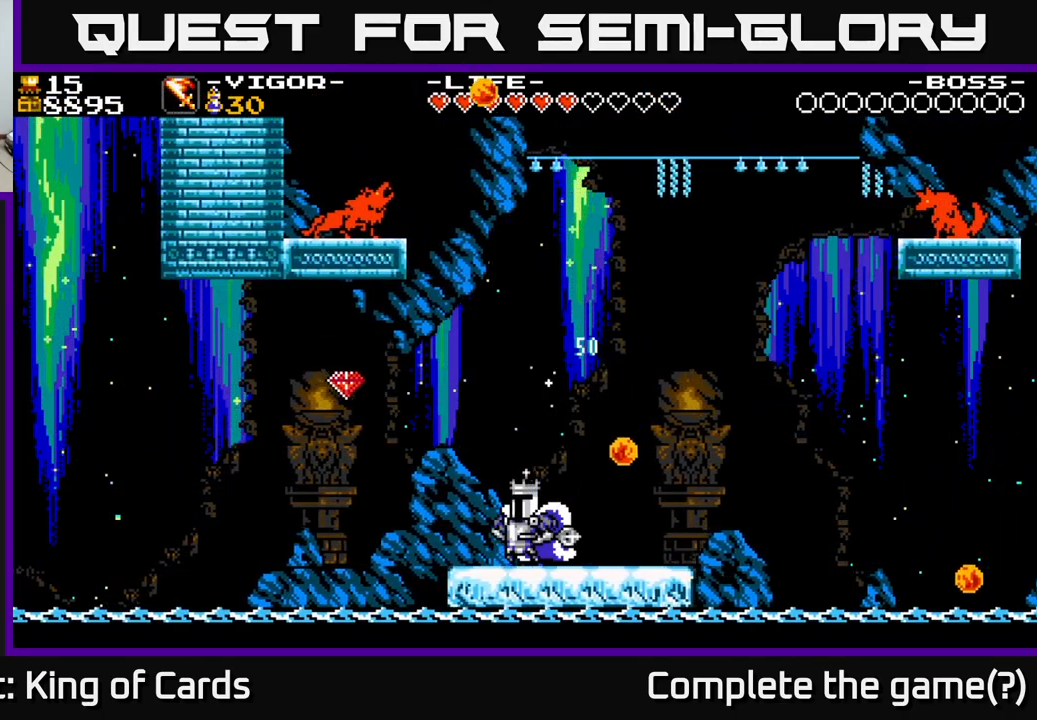
{"buttons": ["DPAD_RIGHT"], "right_stick": "center", "events": [[50, "DPAD_LEFT", "up"], [366, "DPAD_RIGHT", "down"]]}
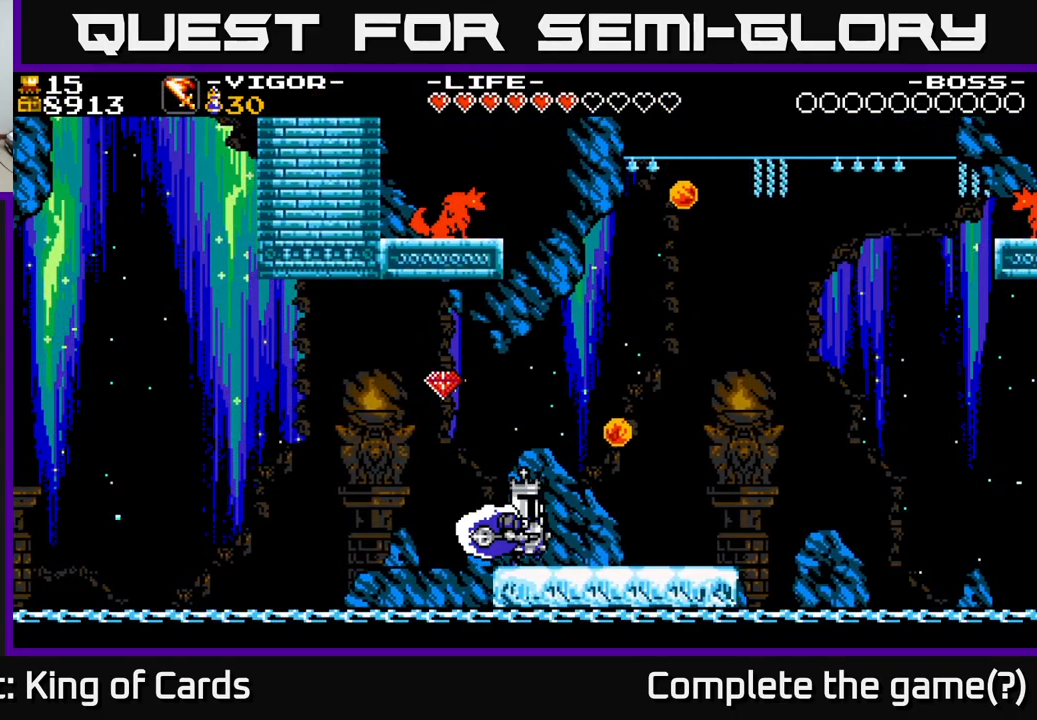
{"buttons": [], "right_stick": "center", "events": [[466, "DPAD_RIGHT", "up"]]}
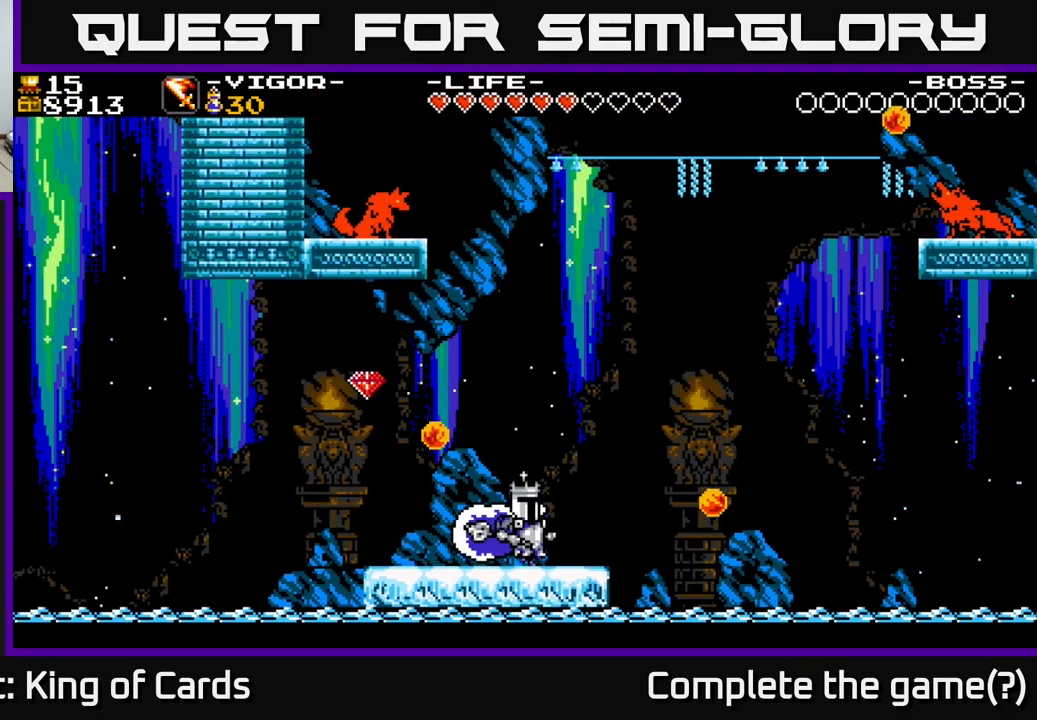
{"buttons": ["A", "DPAD_LEFT"], "right_stick": "center", "events": [[333, "DPAD_LEFT", "down"], [366, "A", "down"]]}
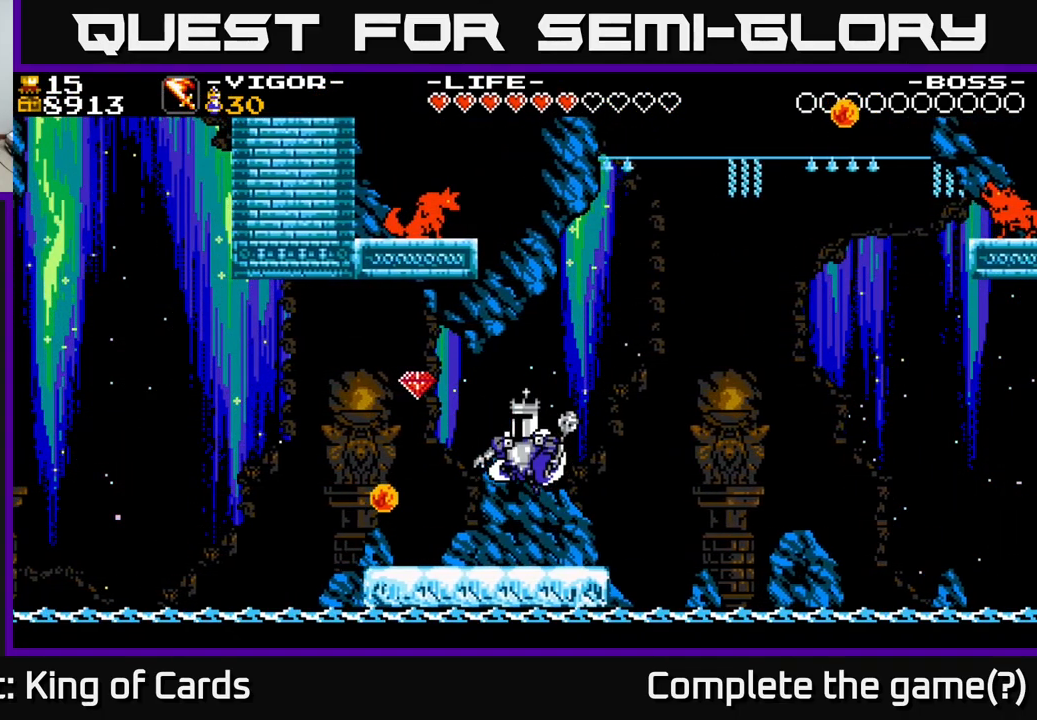
{"buttons": [], "right_stick": "center", "events": [[250, "A", "up"], [267, "DPAD_LEFT", "up"]]}
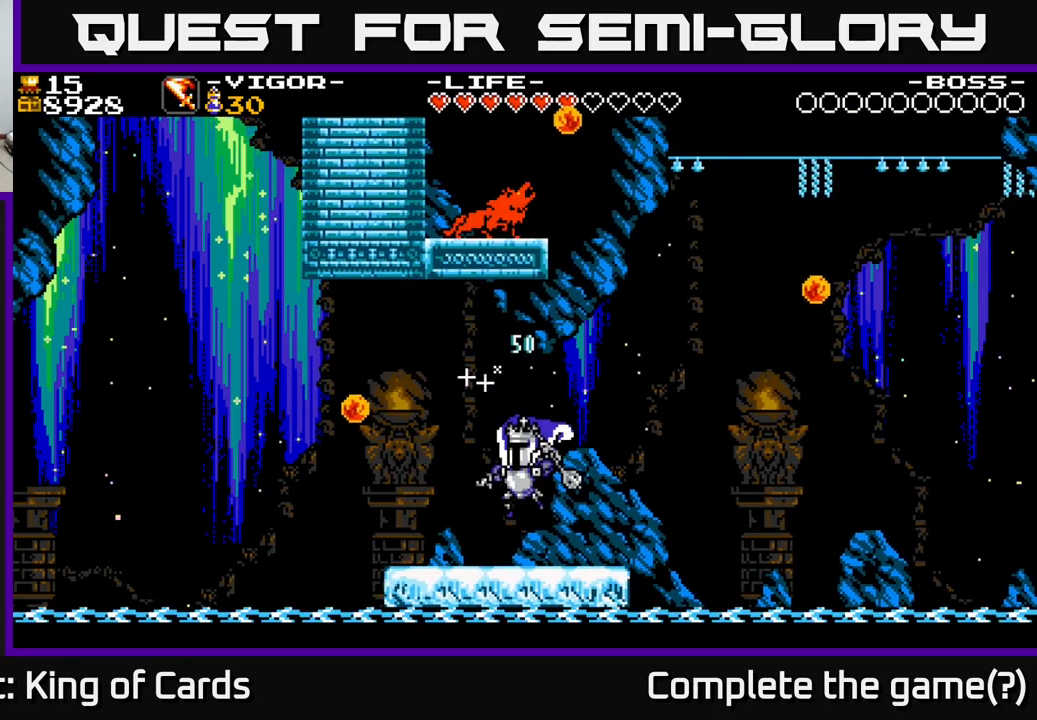
{"buttons": [], "right_stick": "center", "events": []}
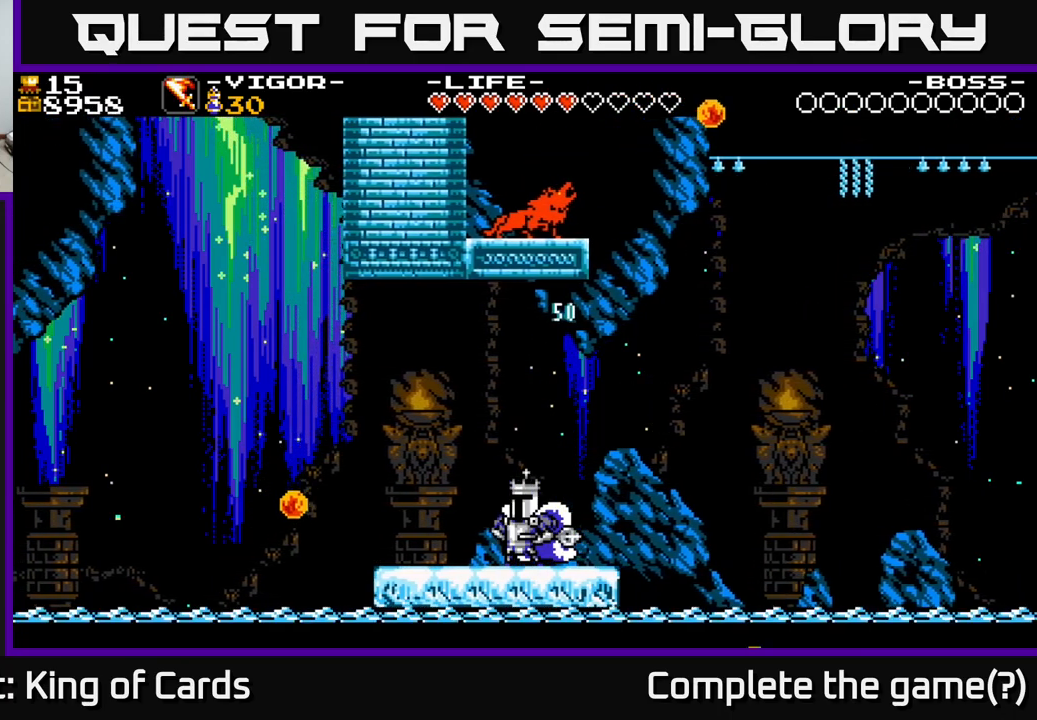
{"buttons": [], "right_stick": "center", "events": []}
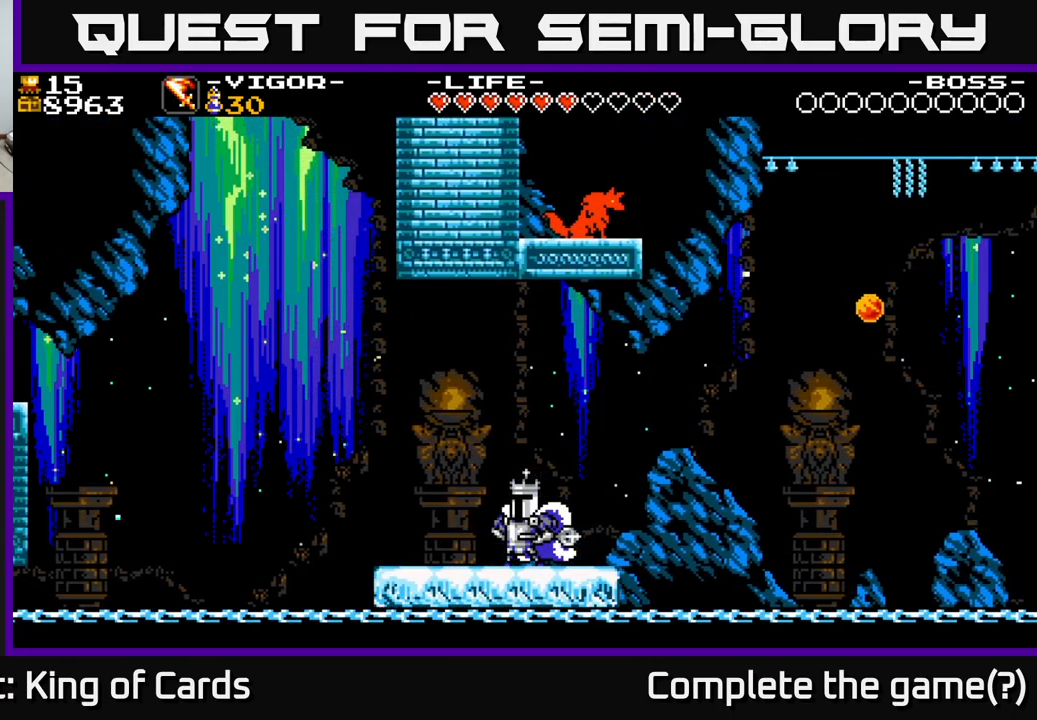
{"buttons": [], "right_stick": "center", "events": [[117, "DPAD_RIGHT", "down"], [150, "DPAD_RIGHT", "up"]]}
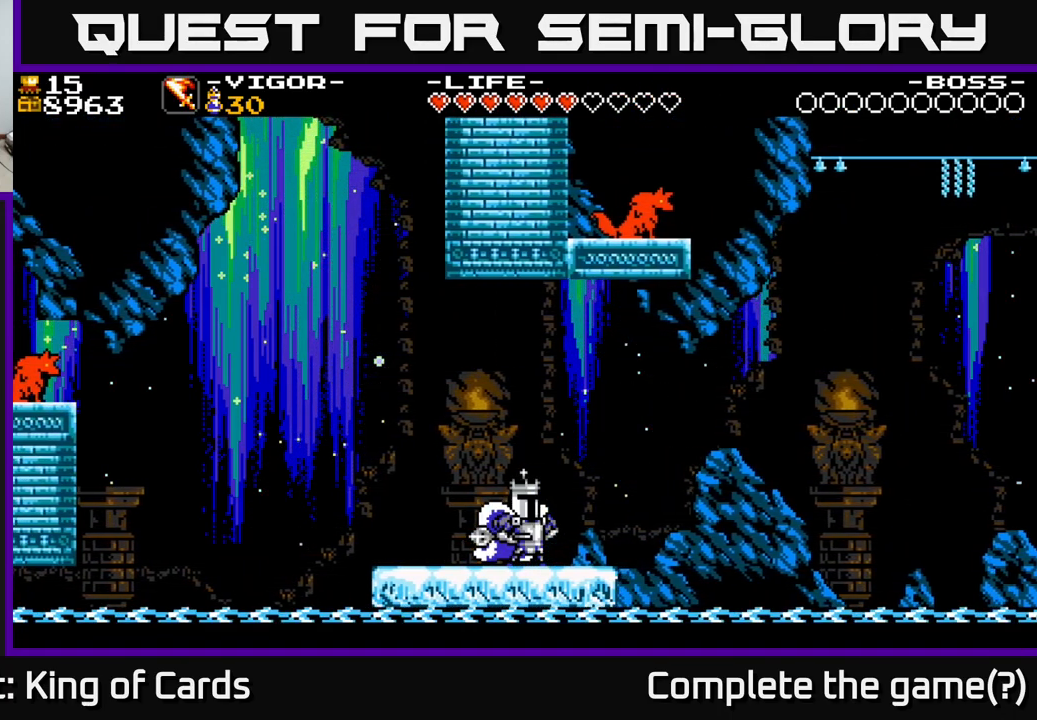
{"buttons": [], "right_stick": "center", "events": [[250, "DPAD_LEFT", "down"], [500, "DPAD_LEFT", "up"]]}
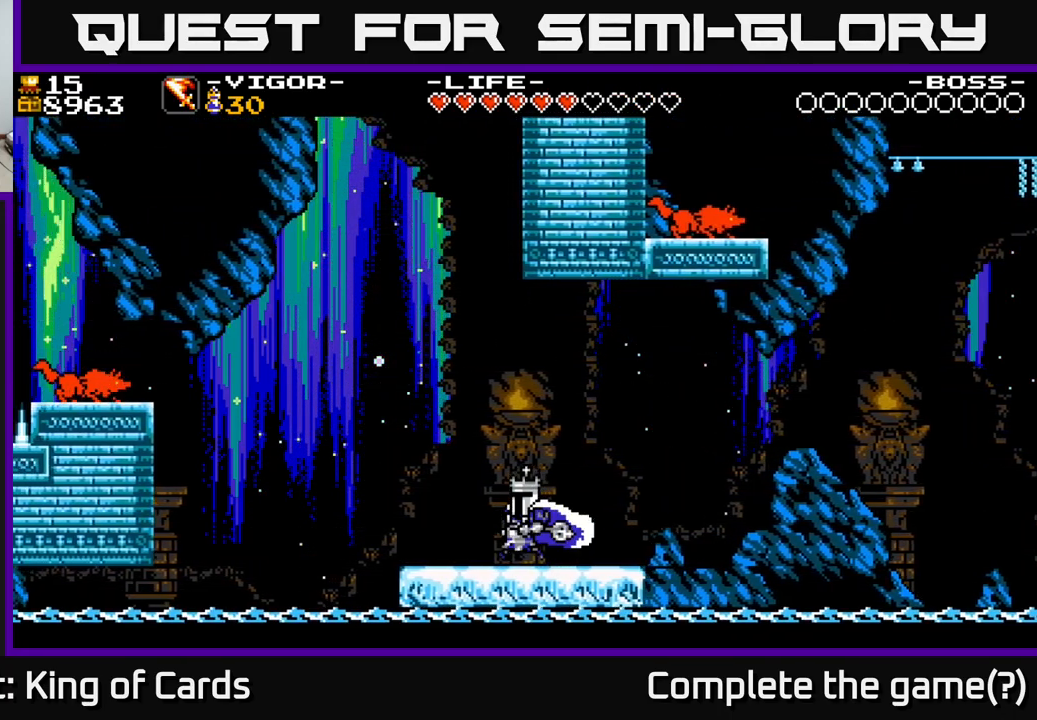
{"buttons": [], "right_stick": "center", "events": []}
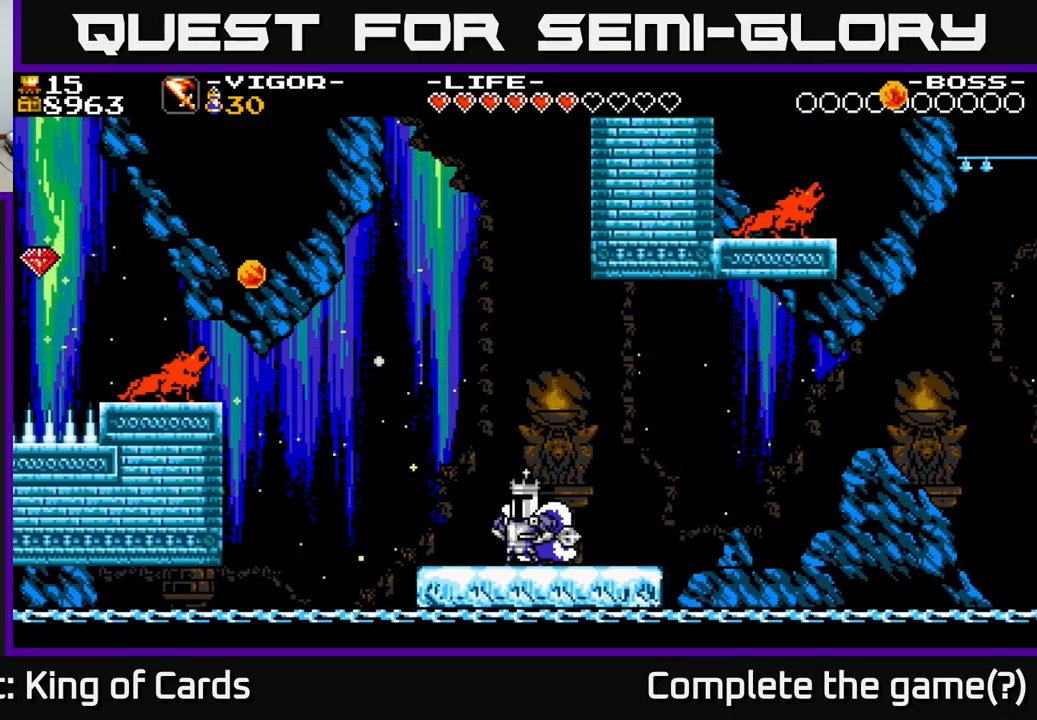
{"buttons": [], "right_stick": "center", "events": [[50, "DPAD_LEFT", "down"], [300, "DPAD_LEFT", "up"]]}